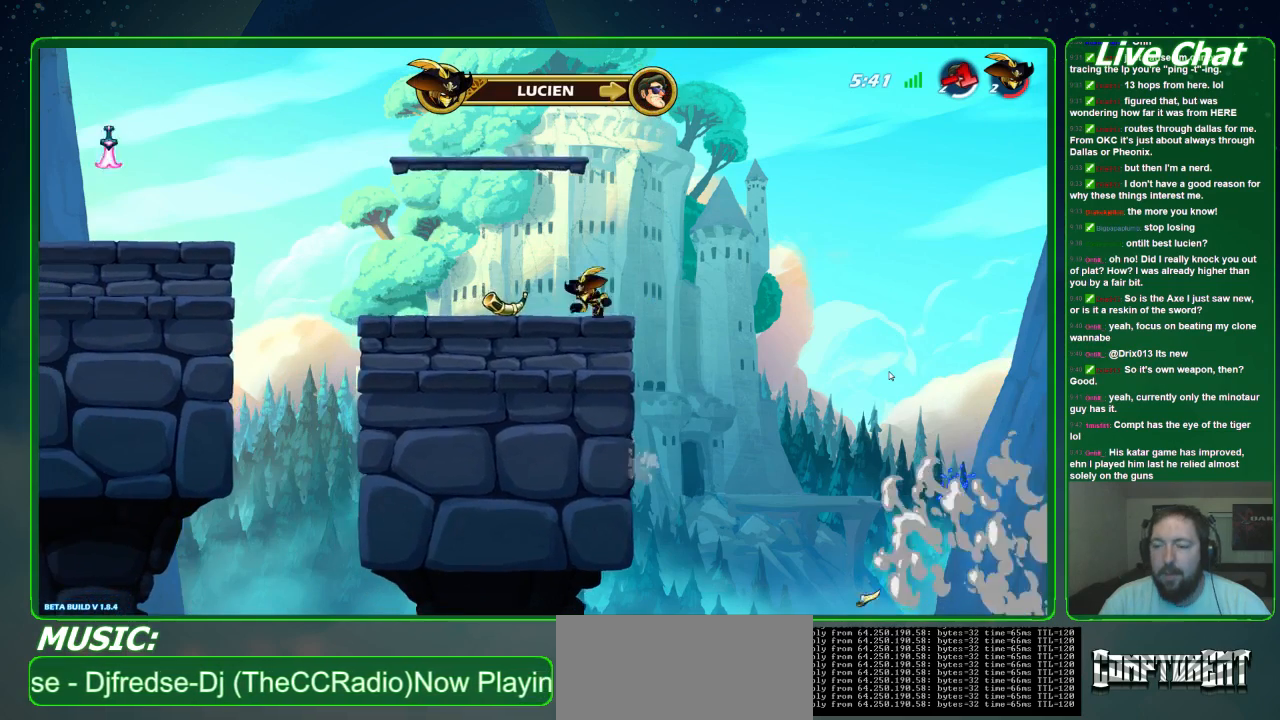
Gameplay with a controller (Xbox layout); each line is a JSON object with the inputs held at the frame after it. "events" lists button and stick changes between this image and that frame as [ms after this image, input, new state], when the widget could be followed in between. Not read: DPAD_DOWN DPAD_LEFT DPAD_RIGHT DPAD_UP L3 R3 right_stick.
{"buttons": [], "left_stick": "center", "events": [[33, "R2", "down"], [67, "A", "down"], [167, "A", "up"], [233, "R2", "up"]]}
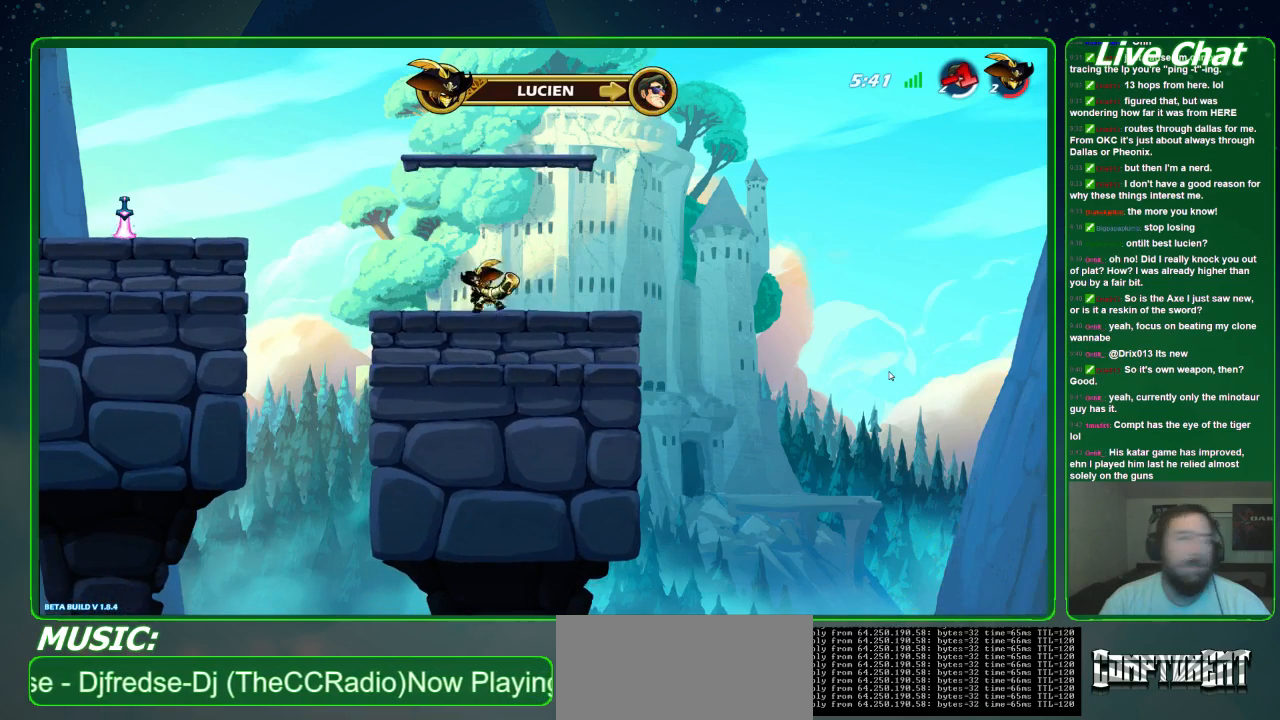
{"buttons": [], "left_stick": "right", "events": [[200, "R2", "down"], [233, "A", "down"], [367, "A", "up"], [367, "R2", "up"], [400, "left_stick", "right"]]}
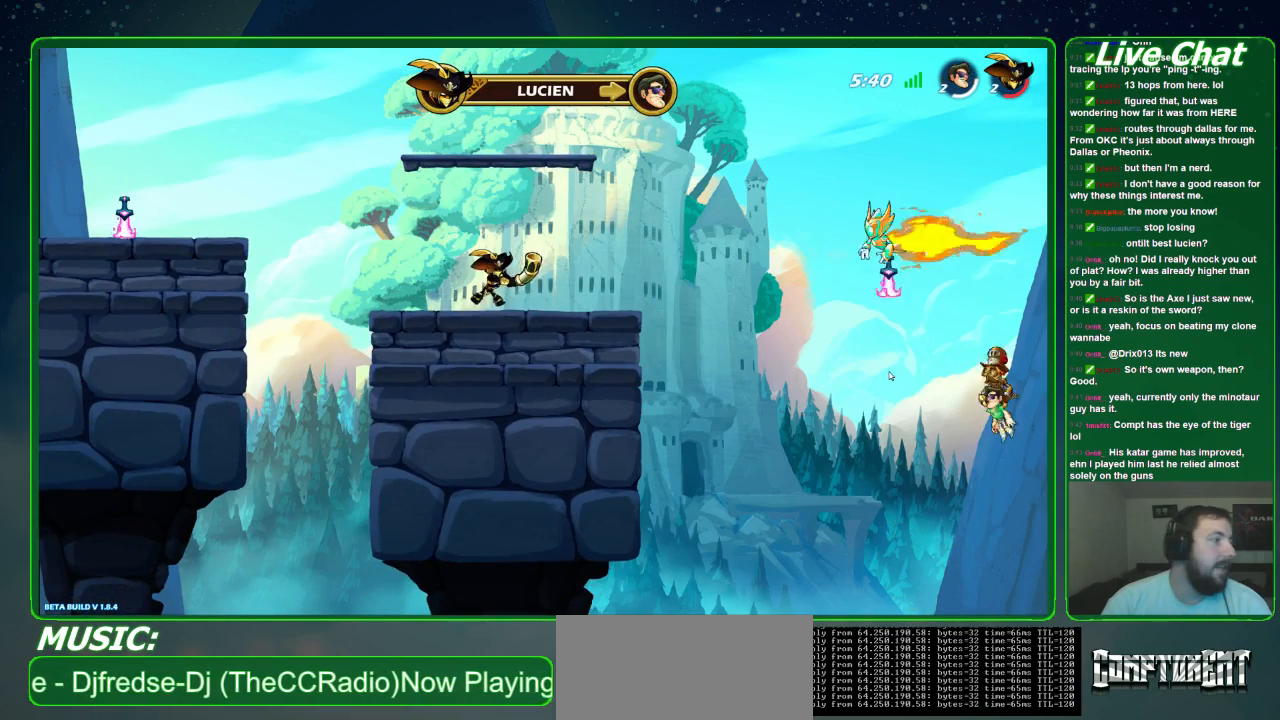
{"buttons": [], "left_stick": "center", "events": [[167, "R2", "down"], [200, "A", "down"], [233, "left_stick", "center"], [333, "R2", "up"], [367, "A", "up"]]}
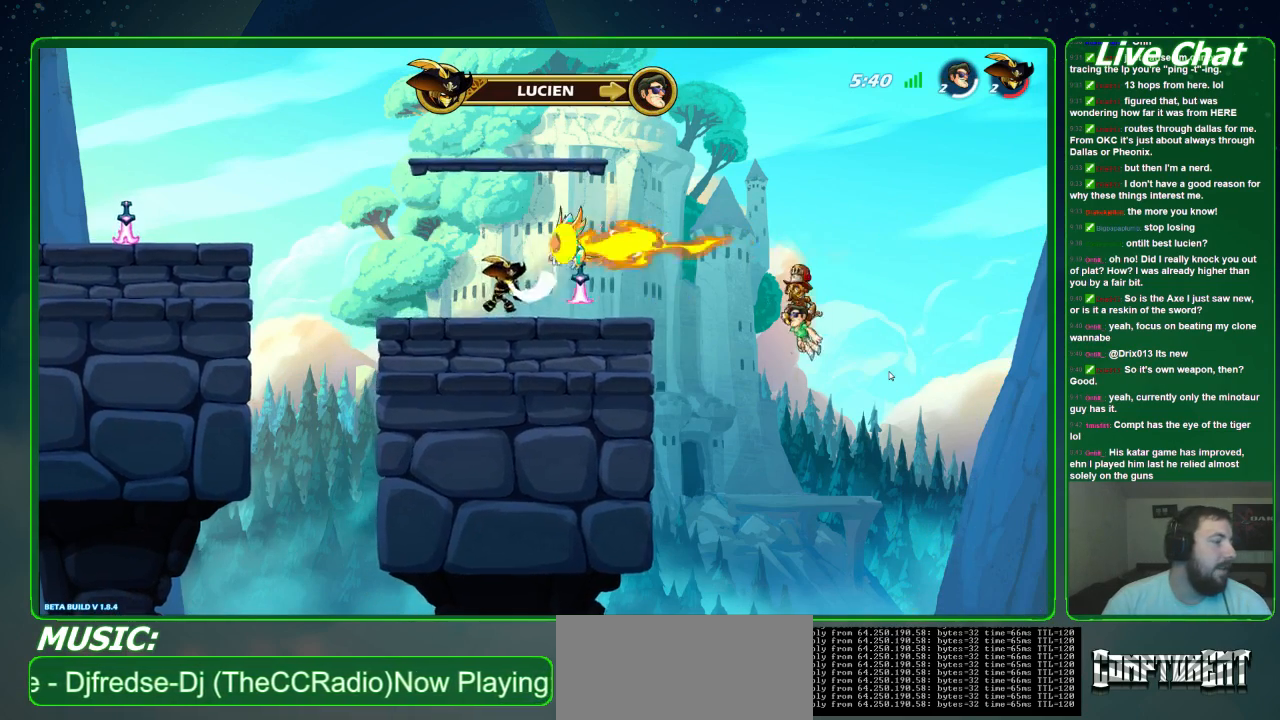
{"buttons": ["A"], "left_stick": "right"}
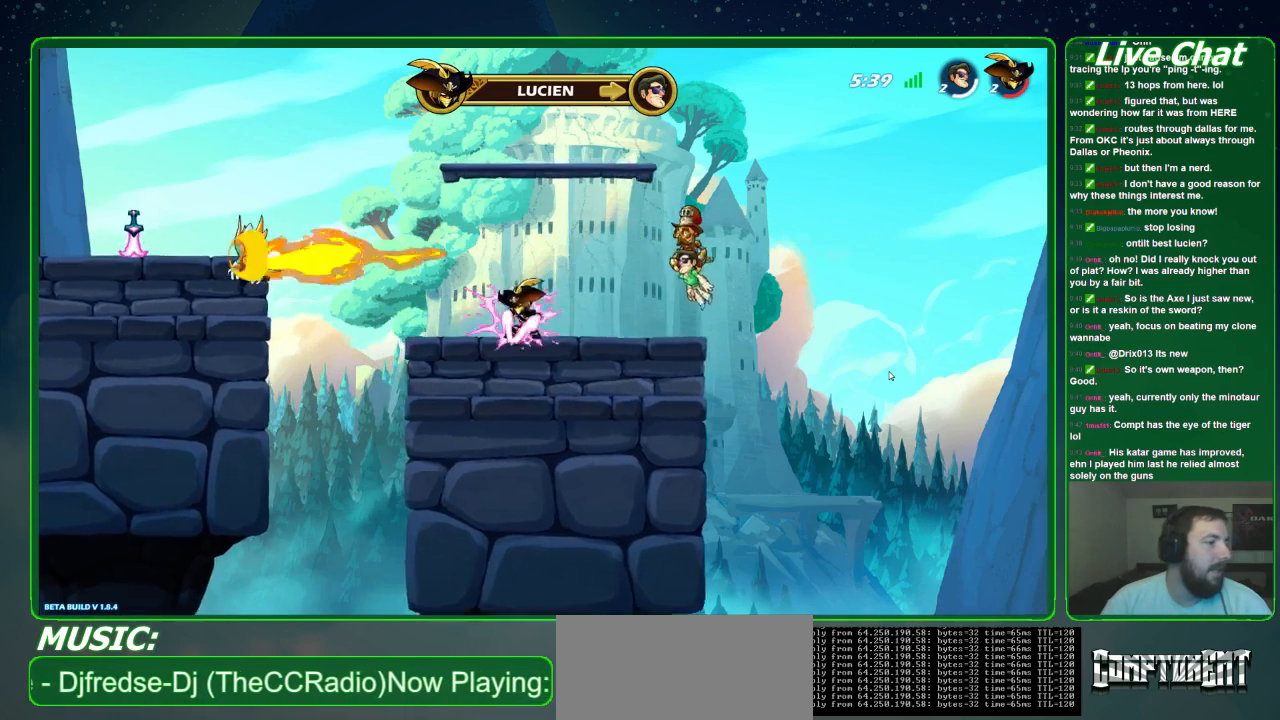
{"buttons": [], "left_stick": "center", "events": [[100, "A", "up"], [167, "left_stick", "center"]]}
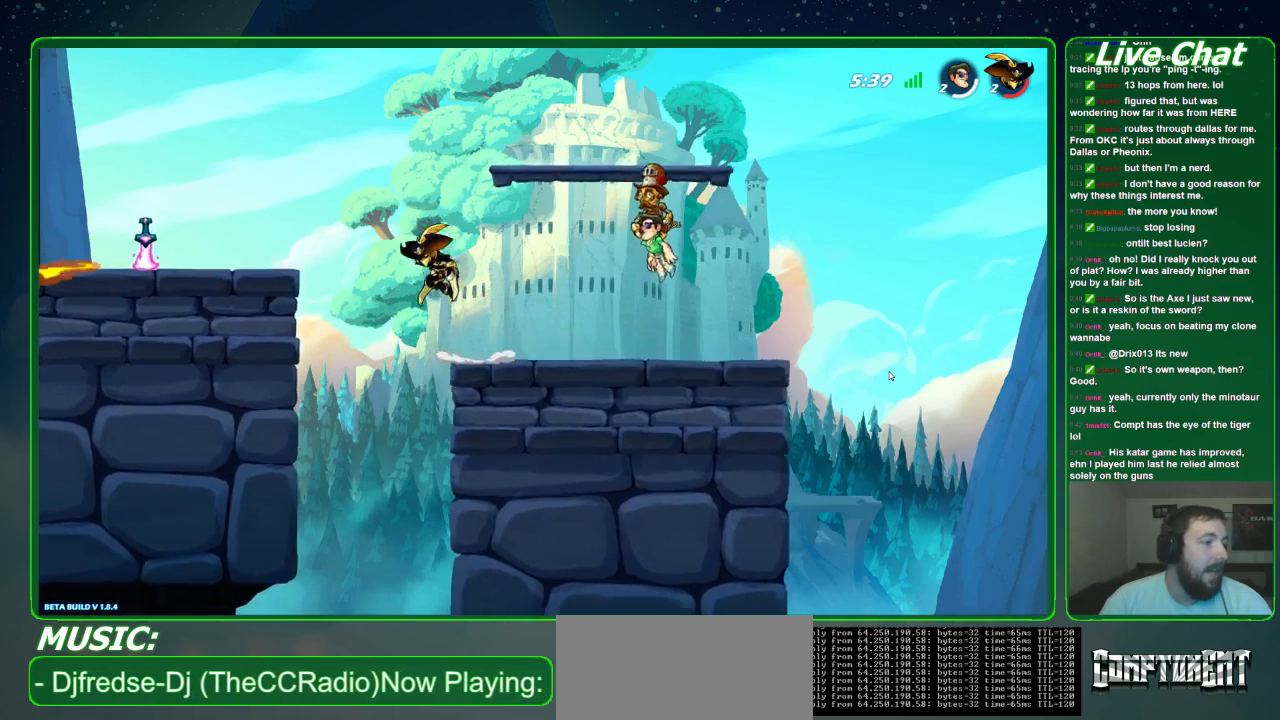
{"buttons": ["A", "R2"], "left_stick": "center", "events": [[367, "left_stick", "down-right"], [433, "A", "down"], [467, "R2", "down"], [500, "left_stick", "center"]]}
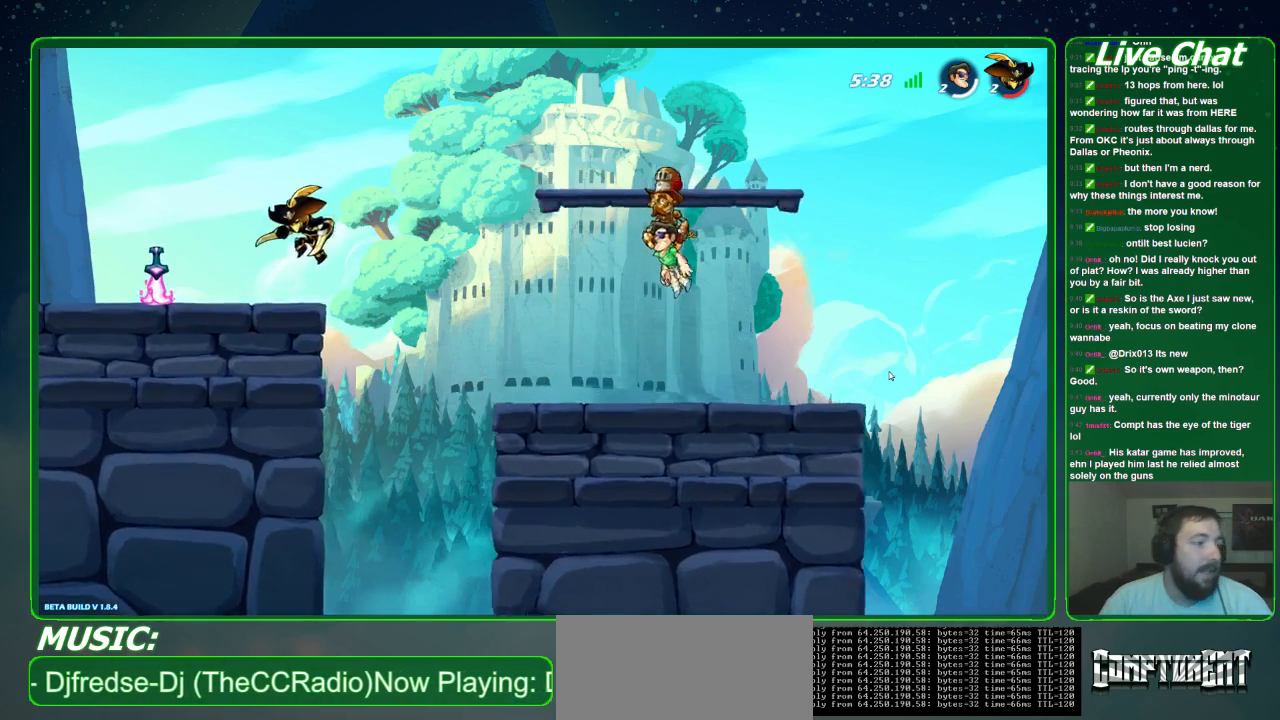
{"buttons": [], "left_stick": "center", "events": [[133, "R2", "up"], [167, "A", "up"]]}
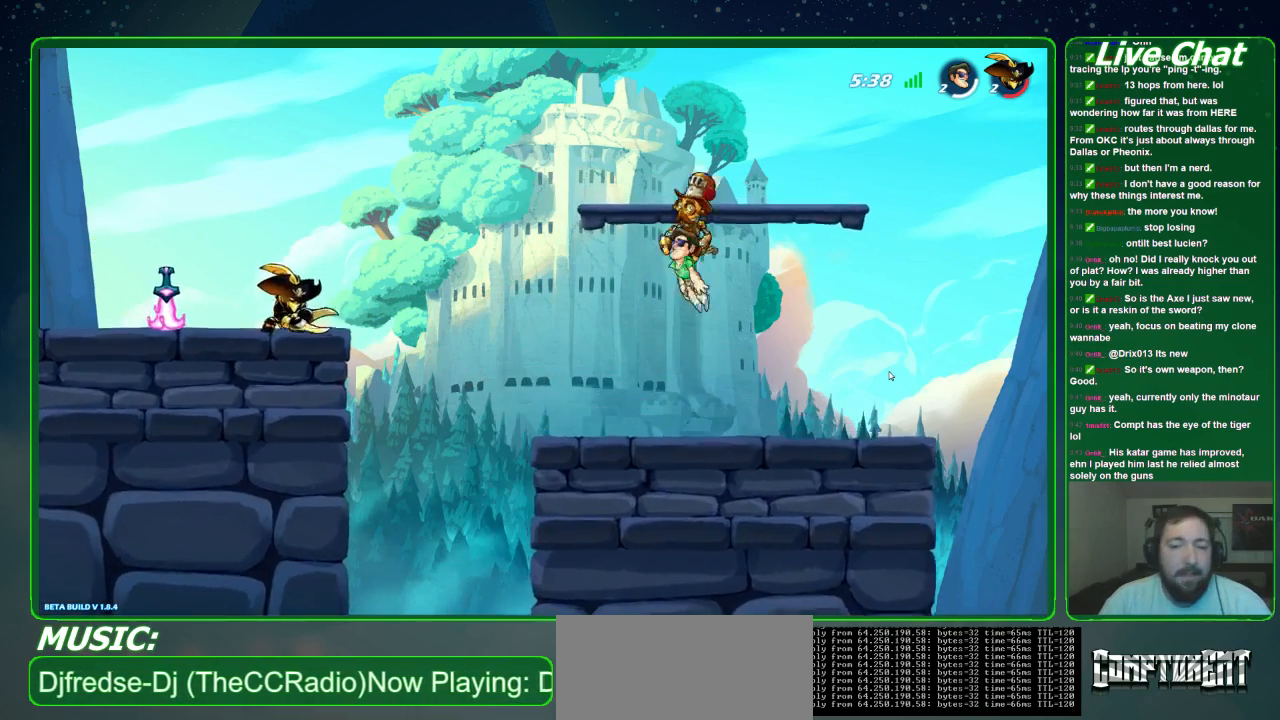
{"buttons": [], "left_stick": "left", "events": [[167, "left_stick", "down"], [233, "left_stick", "down-left"], [400, "left_stick", "left"]]}
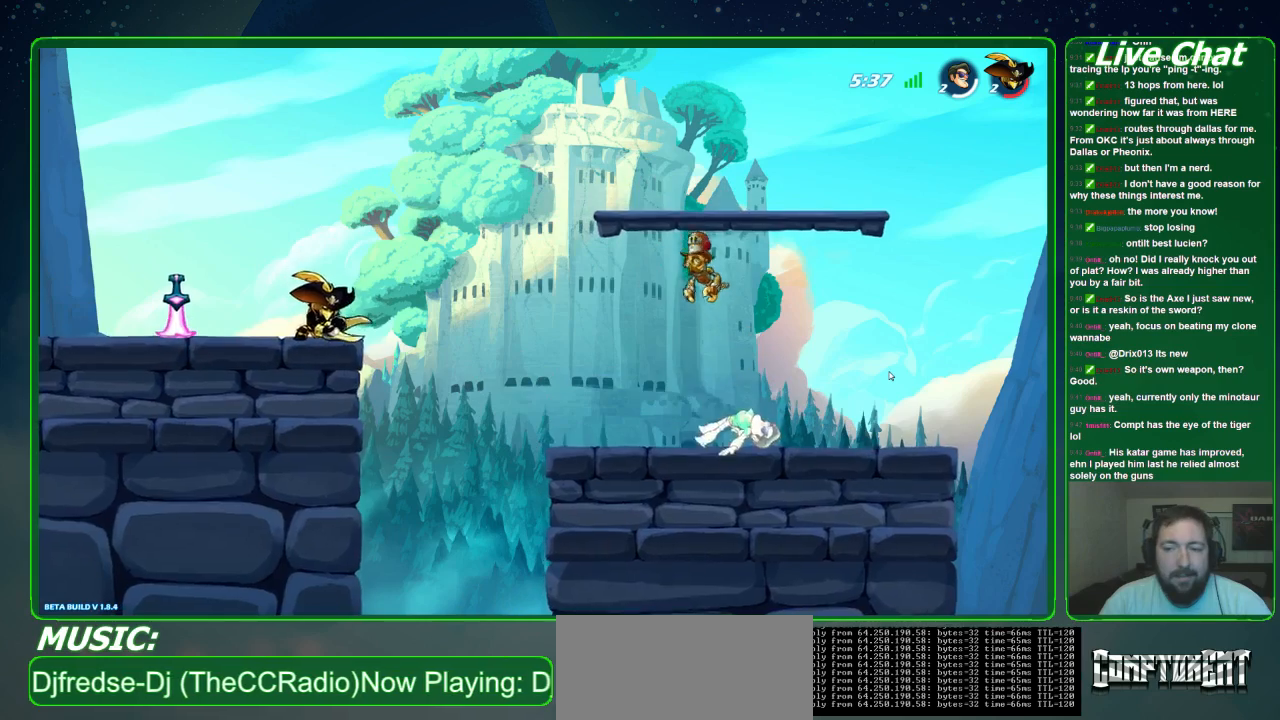
{"buttons": [], "left_stick": "left", "events": []}
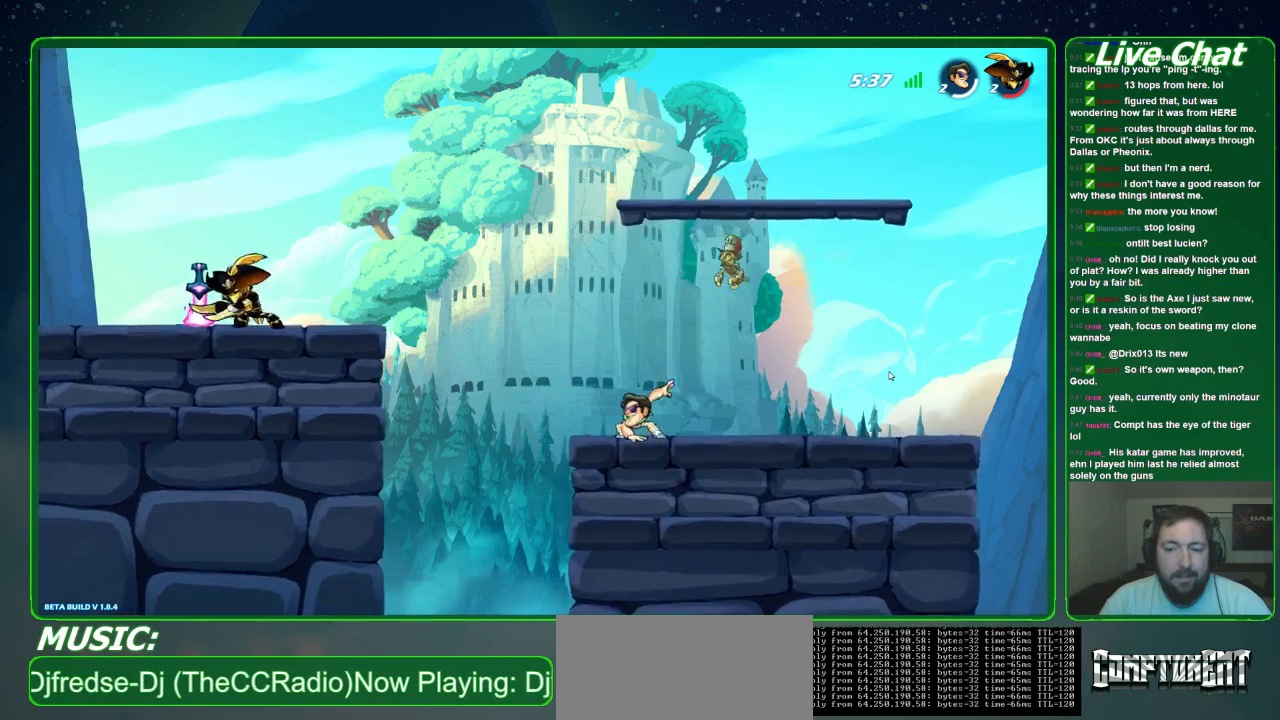
{"buttons": [], "left_stick": "left", "events": []}
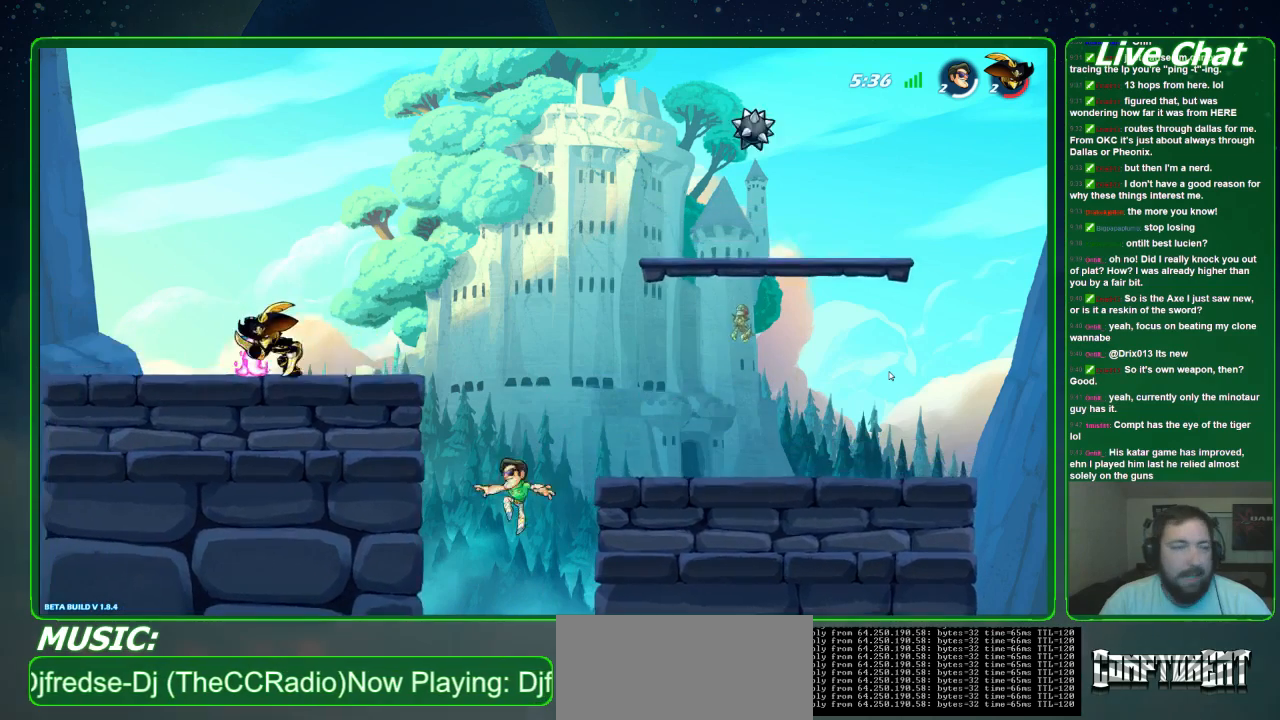
{"buttons": ["A"], "left_stick": "center", "events": [[467, "A", "down"], [500, "left_stick", "center"]]}
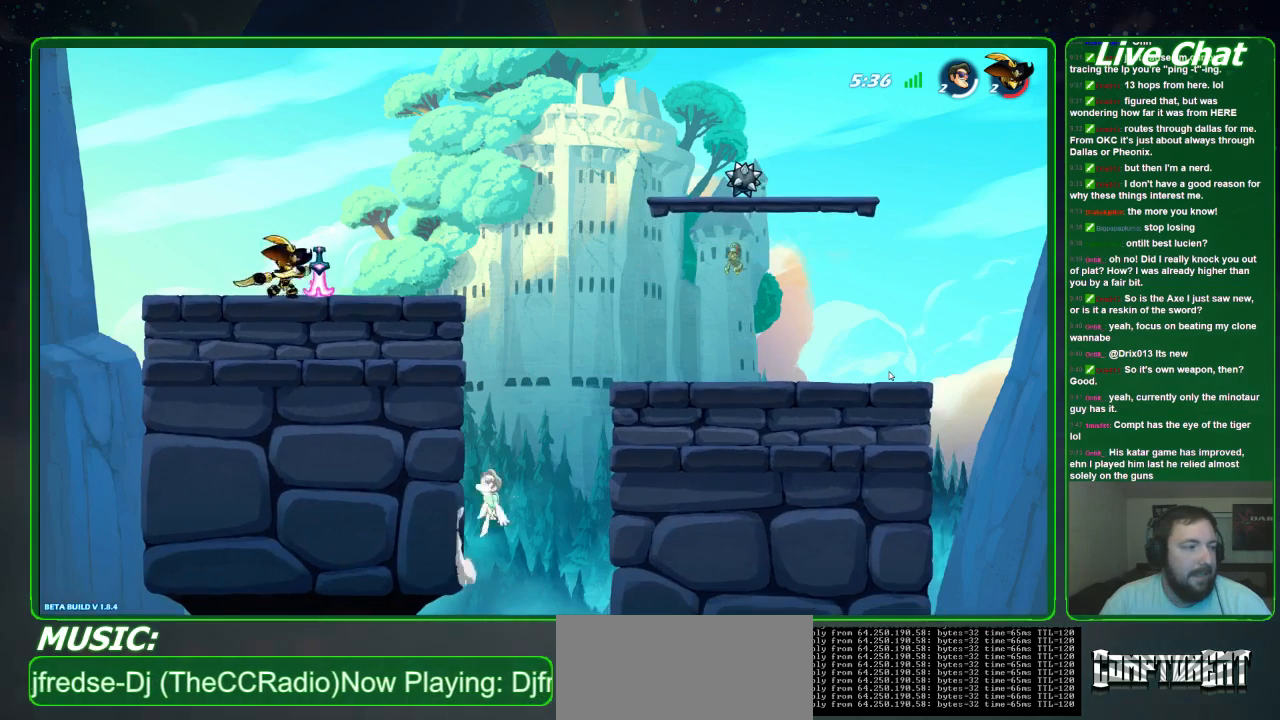
{"buttons": [], "left_stick": "right", "events": [[33, "left_stick", "up-right"], [133, "A", "up"], [400, "left_stick", "right"]]}
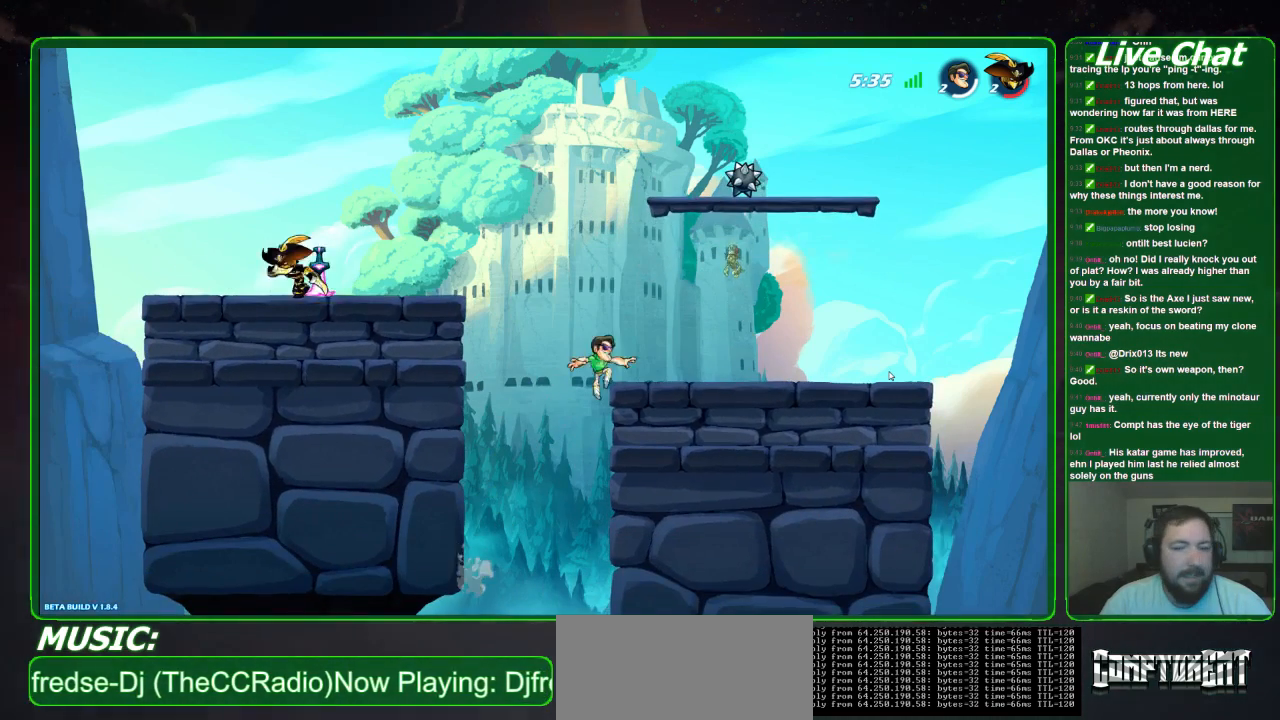
{"buttons": ["A"], "left_stick": "up", "events": [[300, "A", "down"], [433, "A", "up"], [500, "A", "down"], [500, "left_stick", "up"]]}
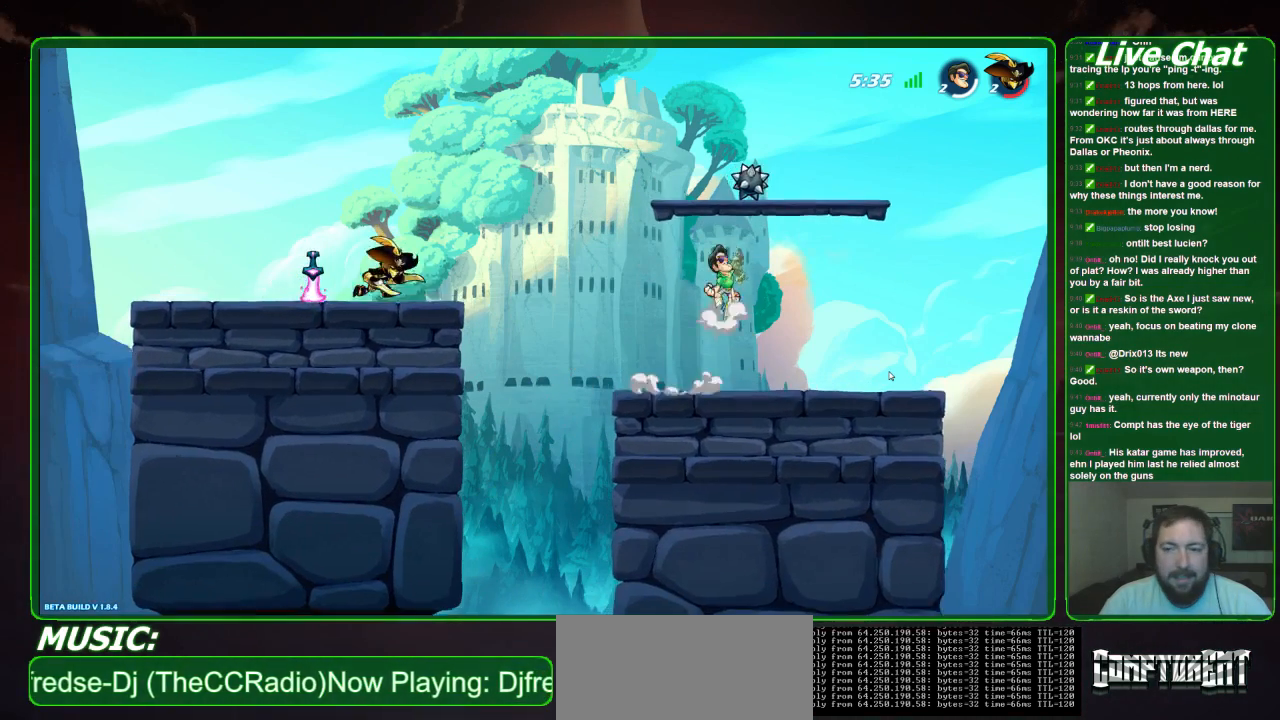
{"buttons": [], "left_stick": "center", "events": [[133, "A", "up"], [167, "X", "down"], [167, "left_stick", "right"], [300, "X", "up"], [367, "left_stick", "center"], [433, "left_stick", "left"], [500, "left_stick", "center"]]}
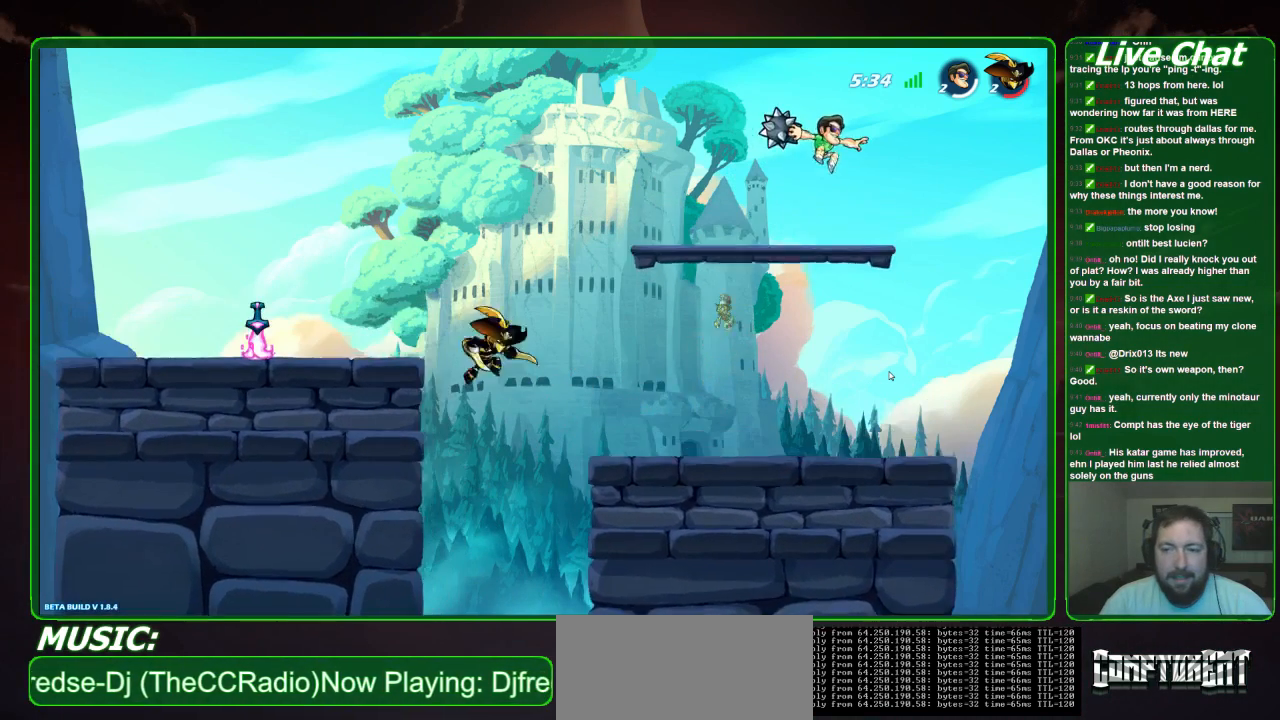
{"buttons": [], "left_stick": "down", "events": [[167, "left_stick", "down"]]}
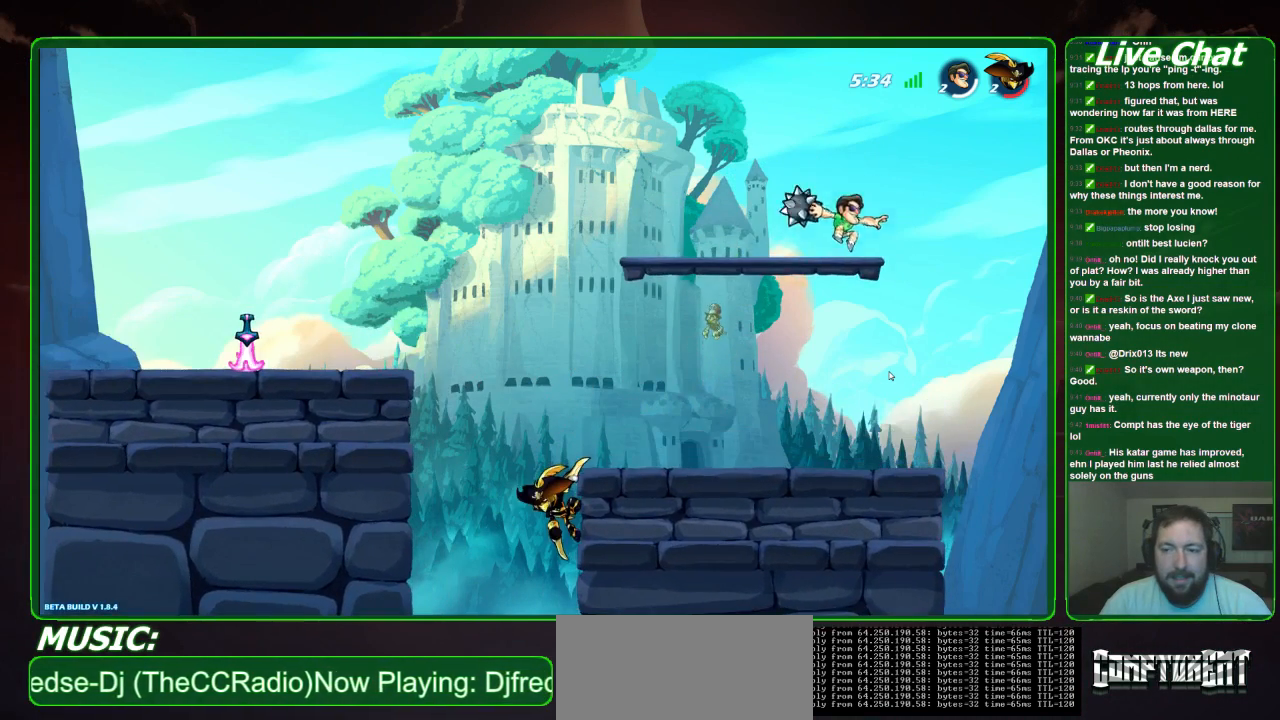
{"buttons": [], "left_stick": "left", "events": [[233, "left_stick", "down-left"], [400, "left_stick", "left"]]}
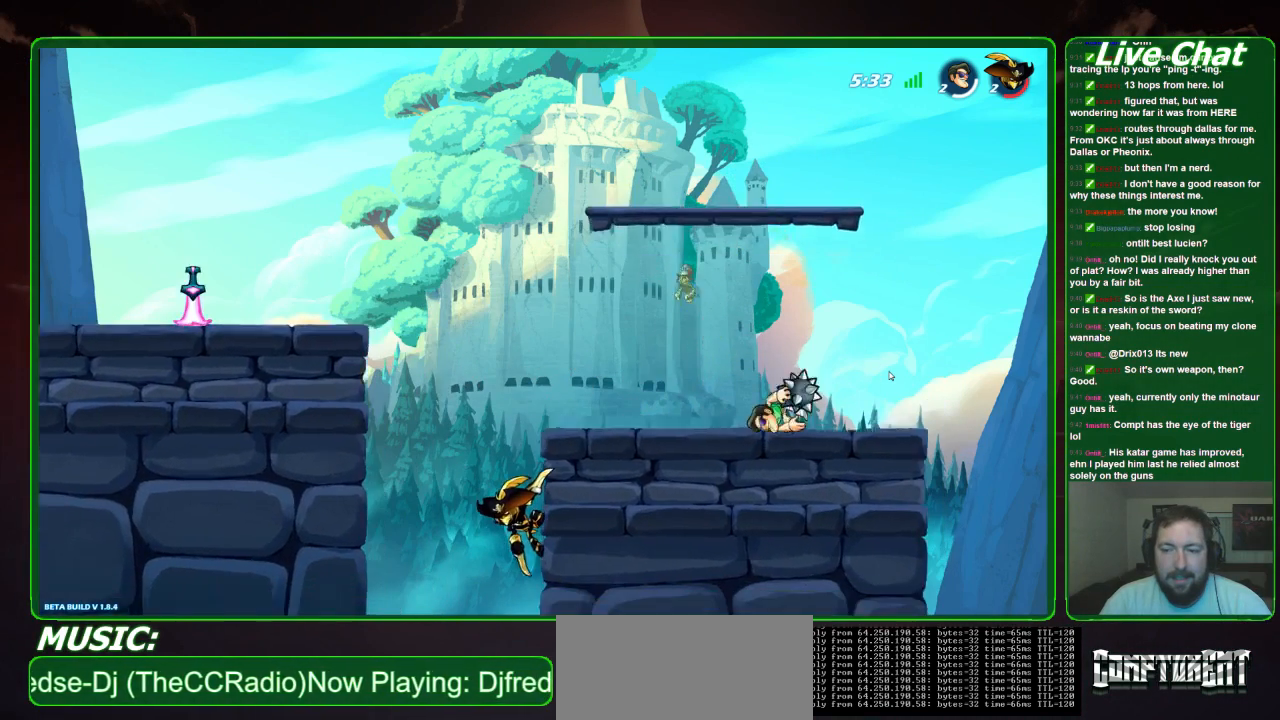
{"buttons": ["R1"], "left_stick": "down-left", "events": [[300, "A", "down"], [400, "A", "up"], [433, "left_stick", "down-left"], [467, "R1", "down"]]}
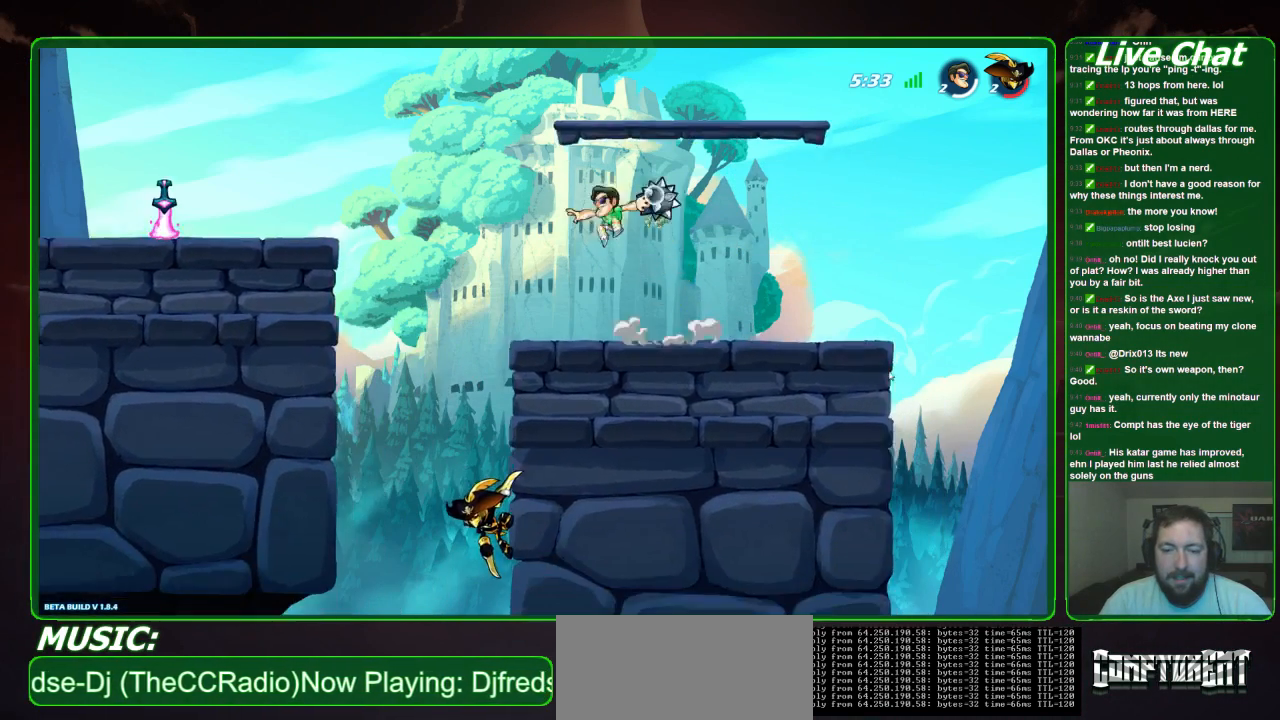
{"buttons": [], "left_stick": "down-left", "events": [[67, "R1", "up"]]}
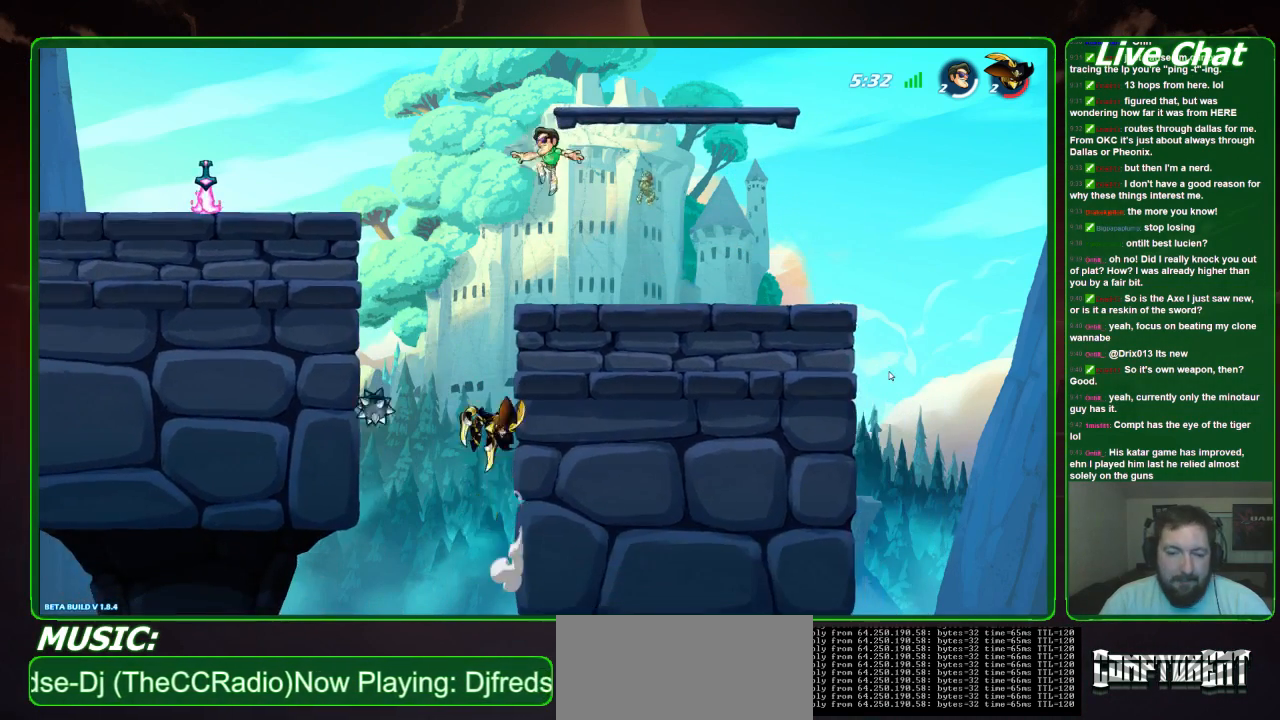
{"buttons": [], "left_stick": "down-left", "events": [[67, "left_stick", "center"], [233, "left_stick", "up-left"], [433, "left_stick", "down-left"]]}
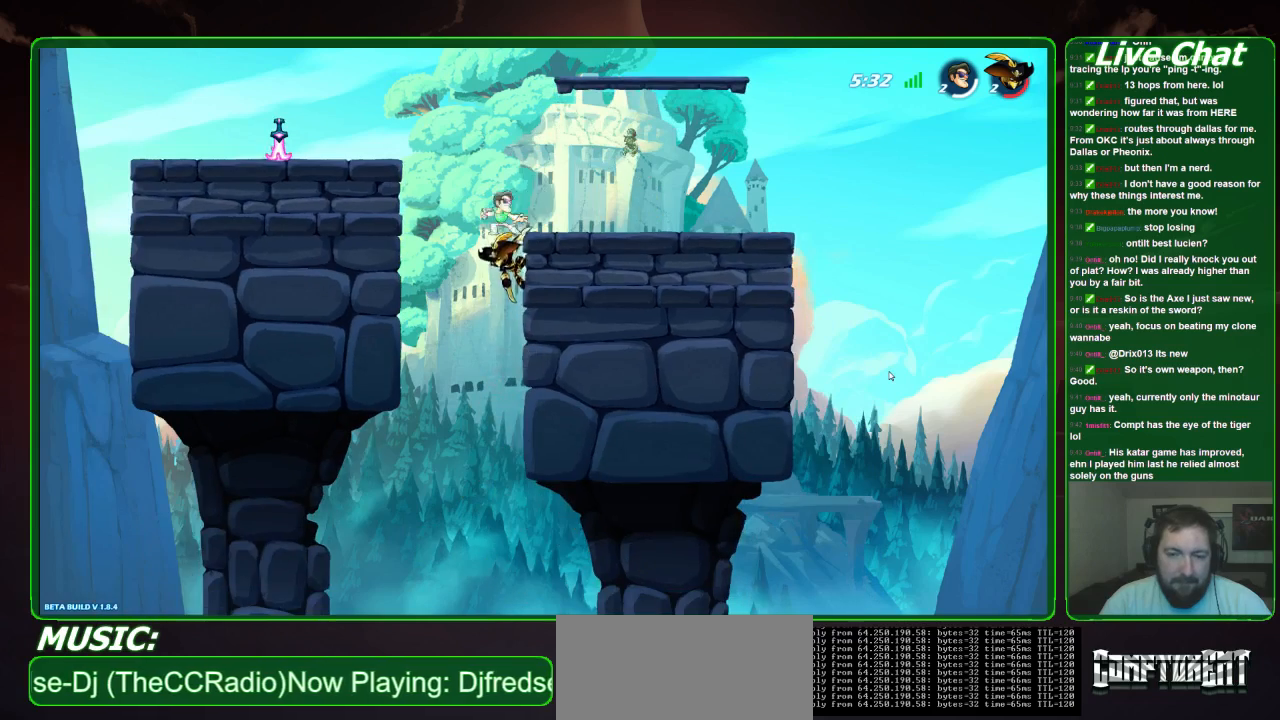
{"buttons": ["A"], "left_stick": "up-left", "events": [[100, "left_stick", "left"], [300, "left_stick", "up-left"], [467, "A", "down"]]}
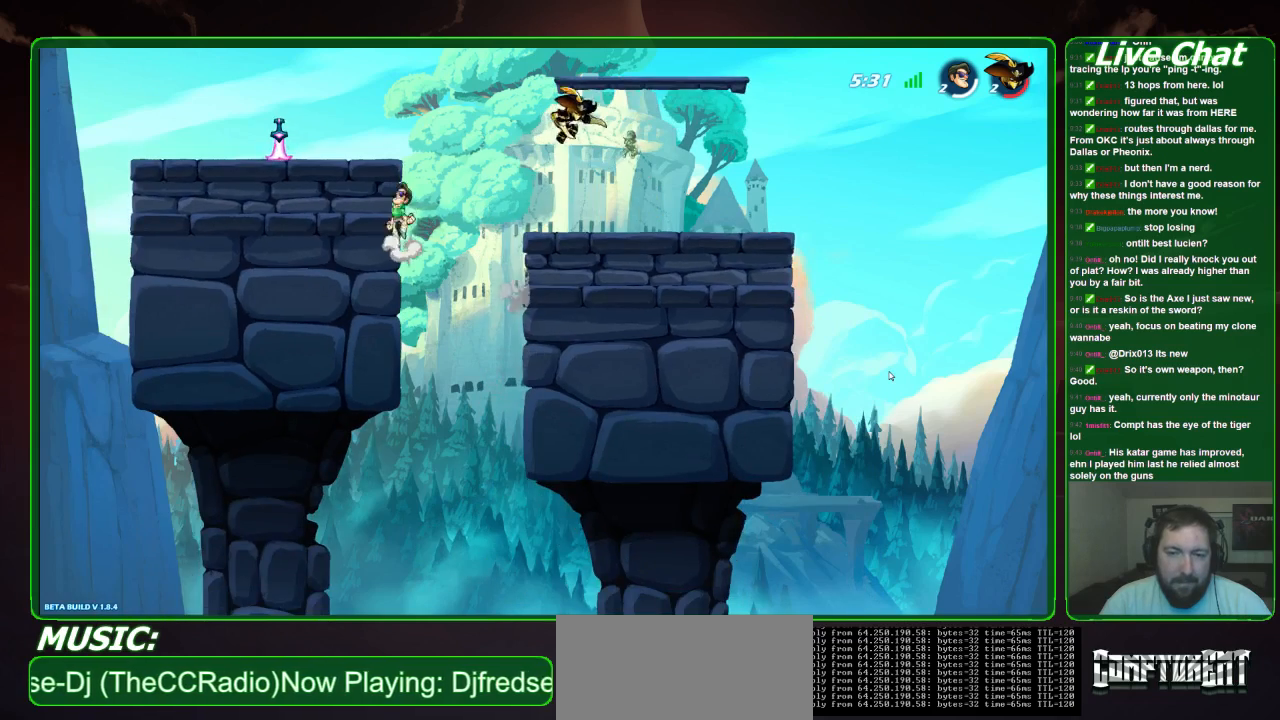
{"buttons": [], "left_stick": "left", "events": [[133, "A", "up"], [200, "left_stick", "left"]]}
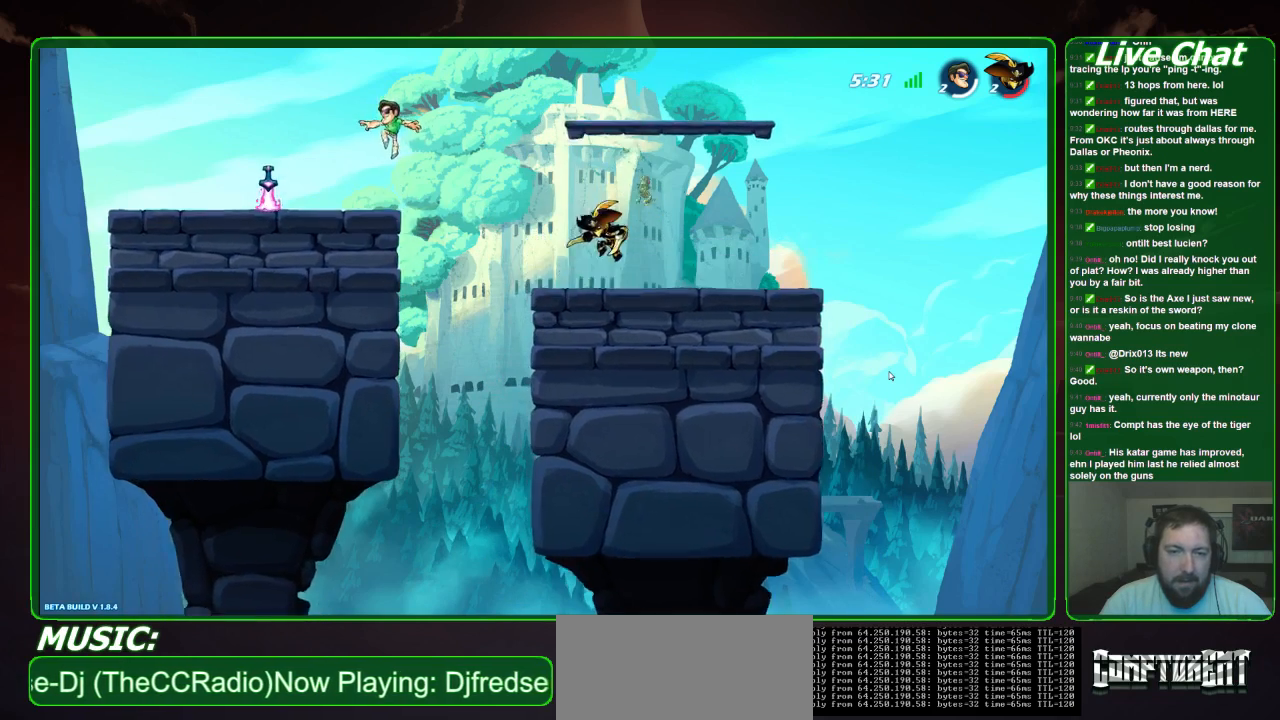
{"buttons": [], "left_stick": "left", "events": []}
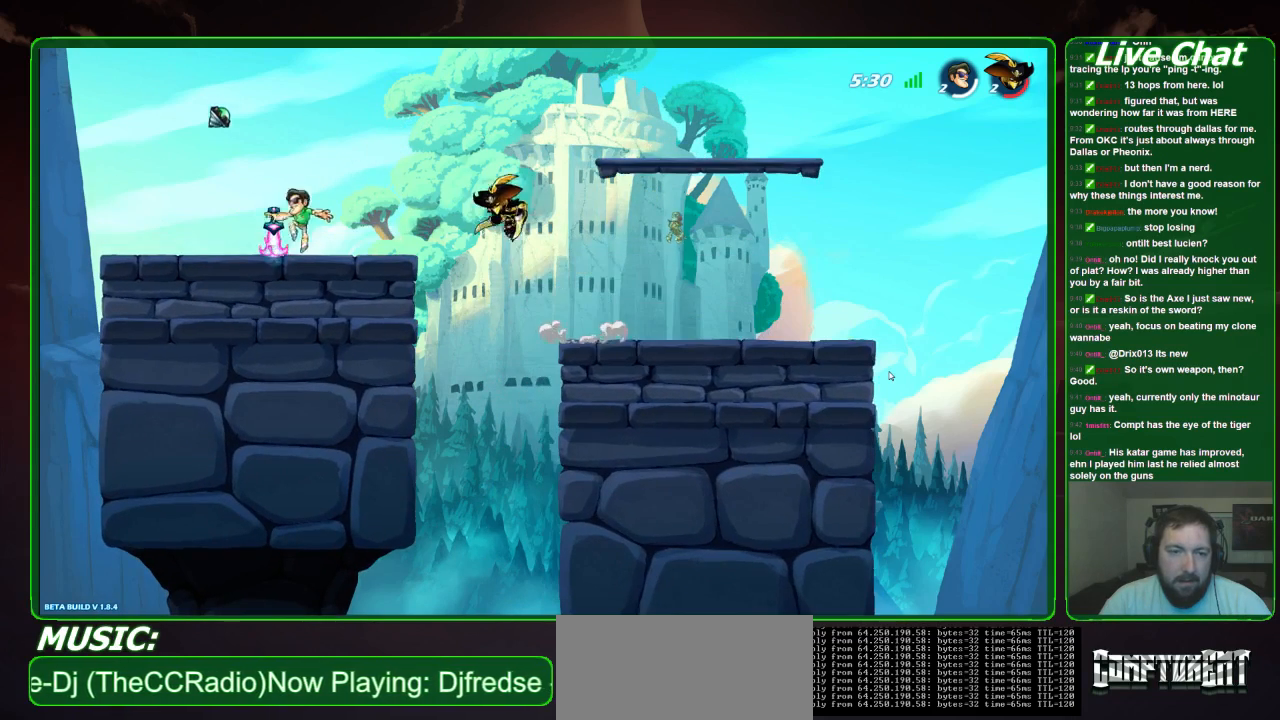
{"buttons": [], "left_stick": "right", "events": [[67, "X", "down"], [167, "X", "up"], [433, "left_stick", "right"]]}
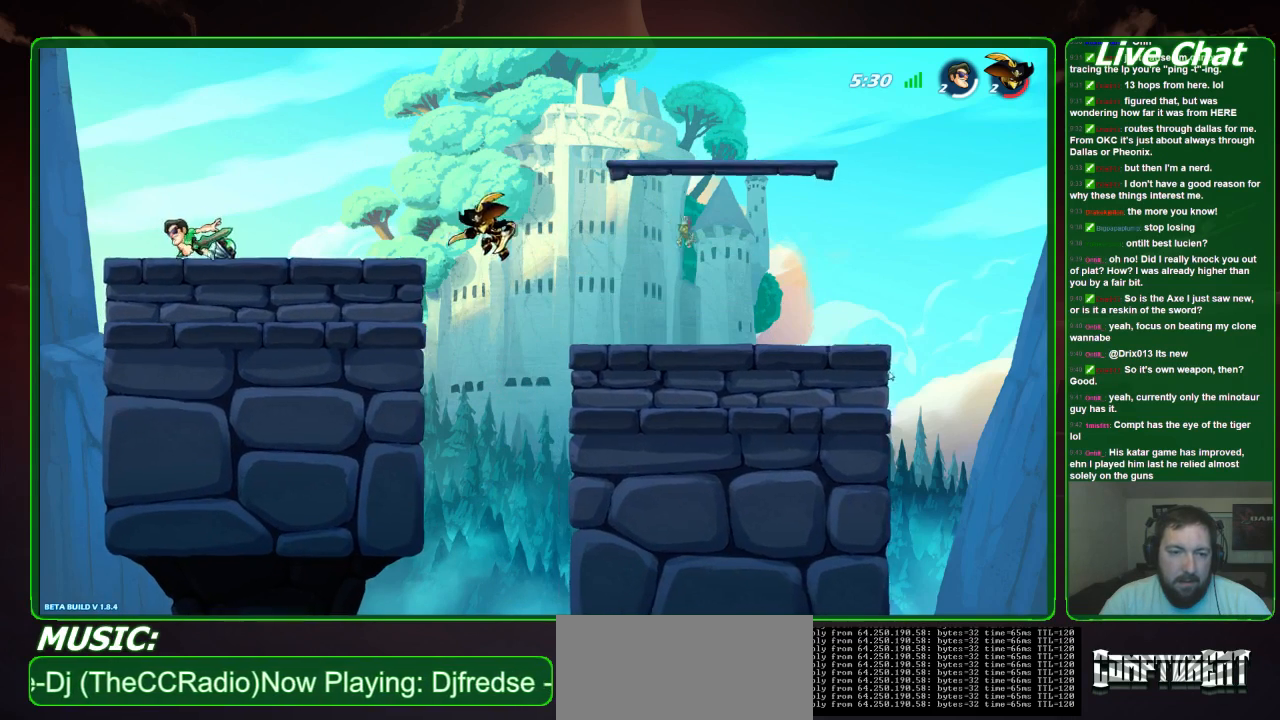
{"buttons": [], "left_stick": "down-right", "events": [[433, "left_stick", "down-right"]]}
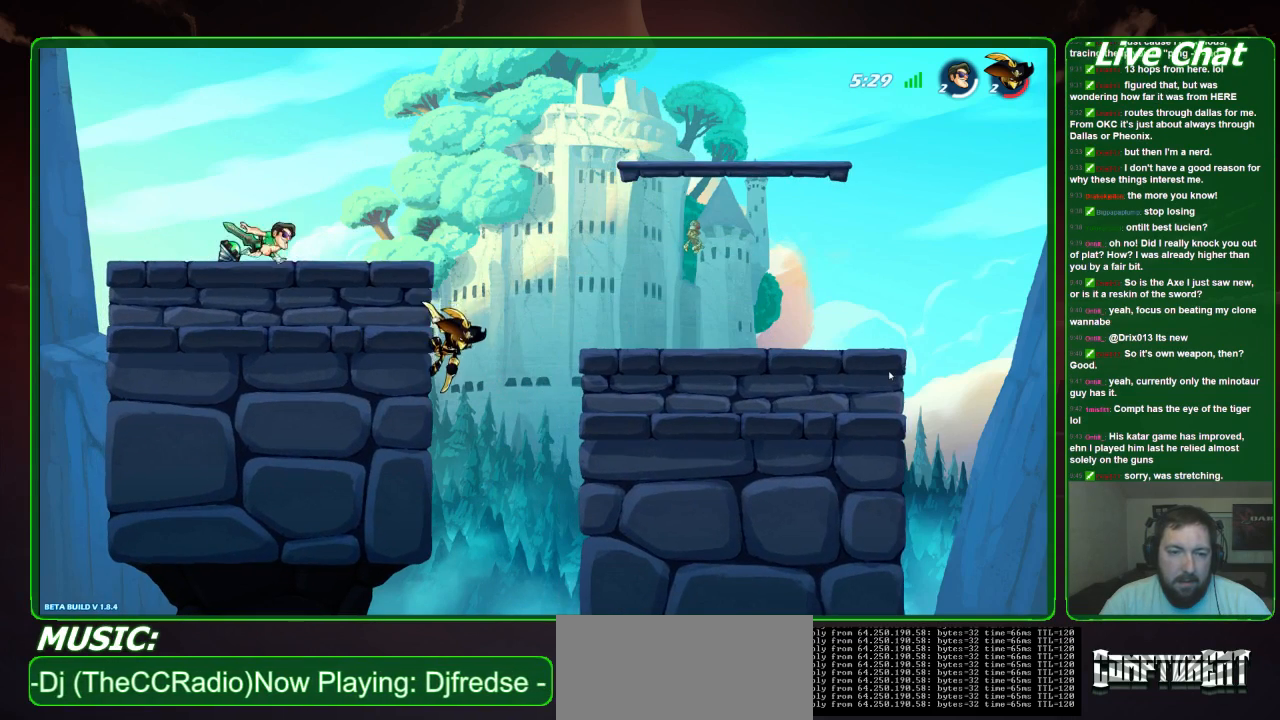
{"buttons": [], "left_stick": "left", "events": [[433, "left_stick", "left"]]}
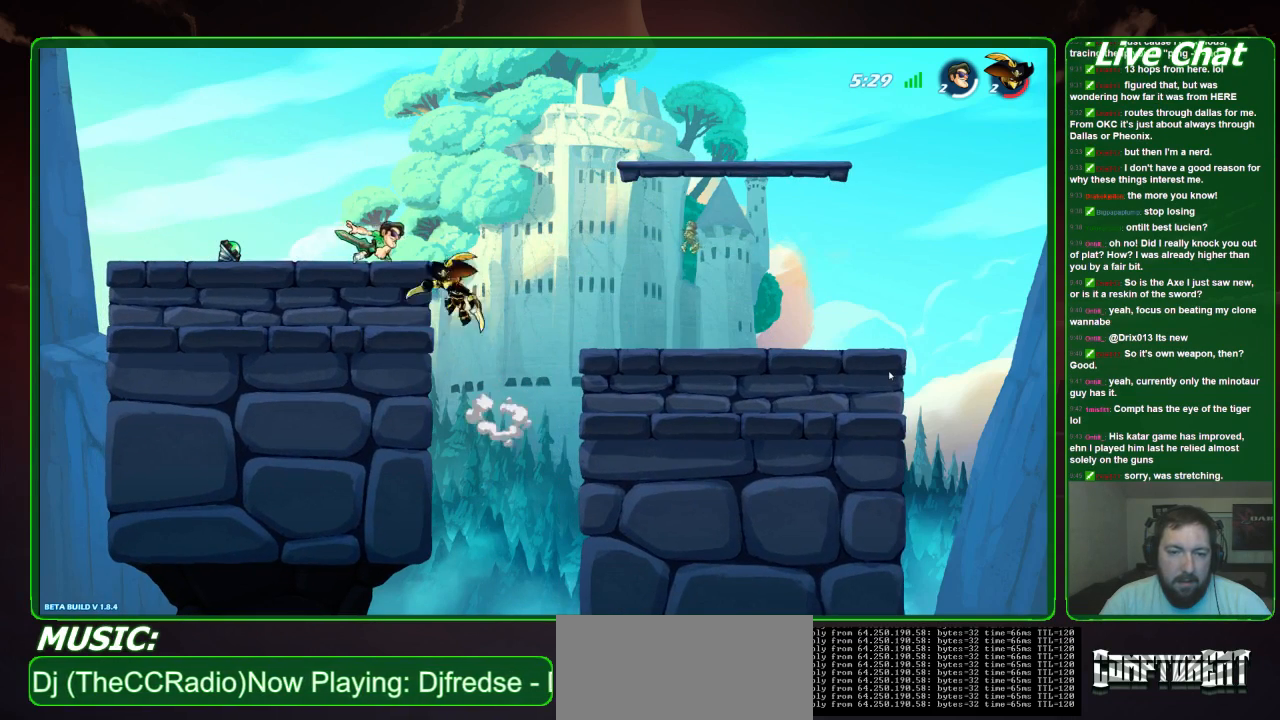
{"buttons": [], "left_stick": "down-right", "events": [[233, "left_stick", "center"], [333, "left_stick", "down-right"]]}
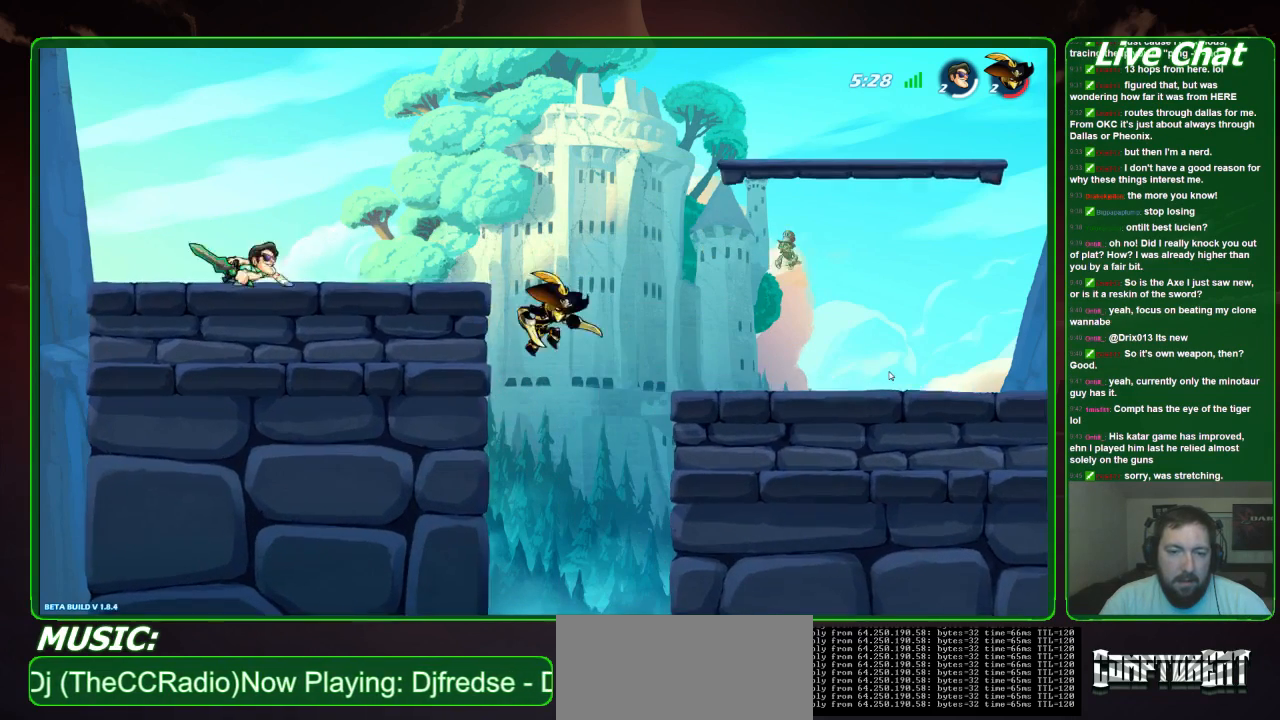
{"buttons": [], "left_stick": "down-right", "events": [[167, "left_stick", "center"], [267, "left_stick", "right"], [400, "left_stick", "down-right"]]}
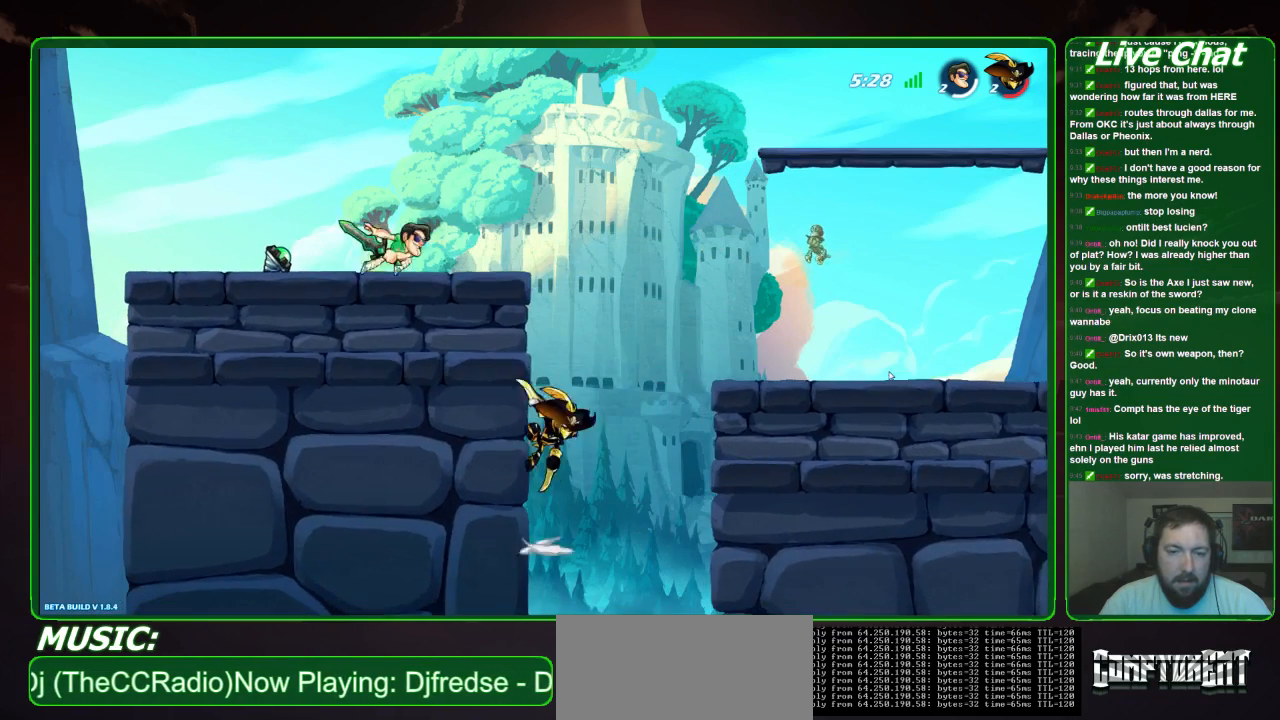
{"buttons": [], "left_stick": "down-right", "events": [[100, "A", "down"], [233, "A", "up"], [233, "R1", "down"], [300, "left_stick", "down"], [367, "R1", "up"], [500, "left_stick", "down-right"]]}
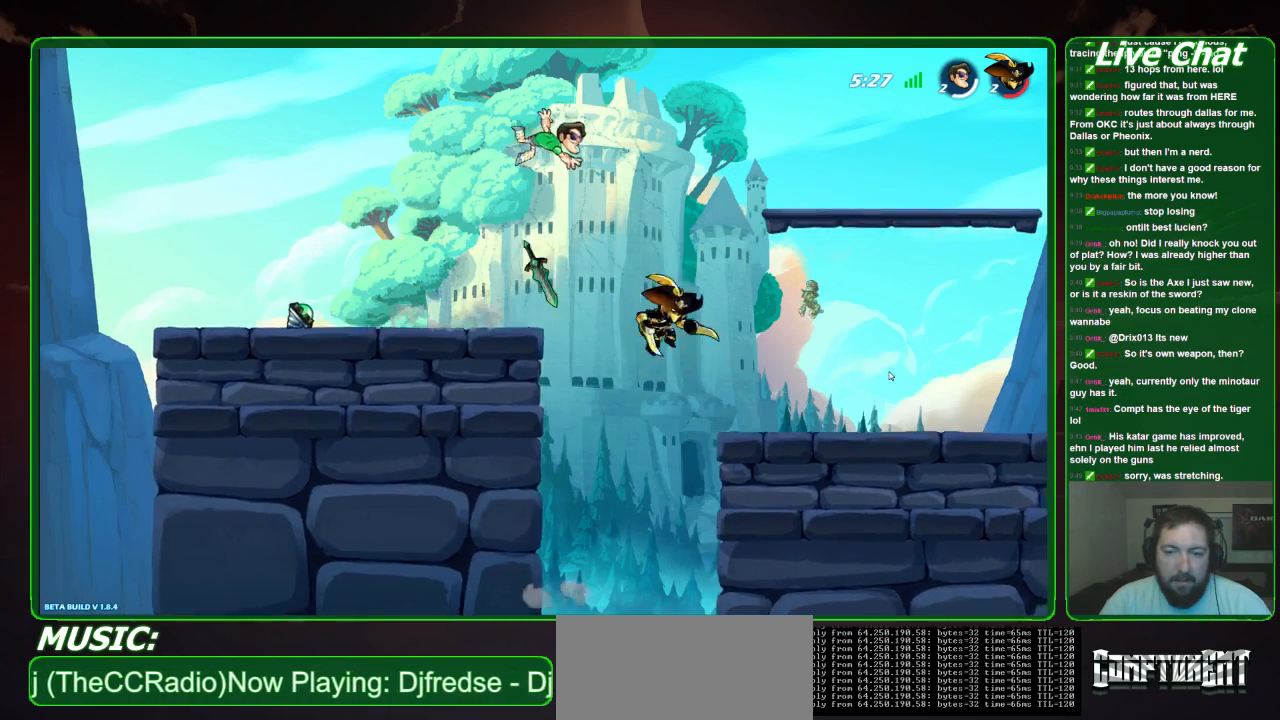
{"buttons": ["X"], "left_stick": "down", "events": [[467, "X", "down"], [467, "left_stick", "down"]]}
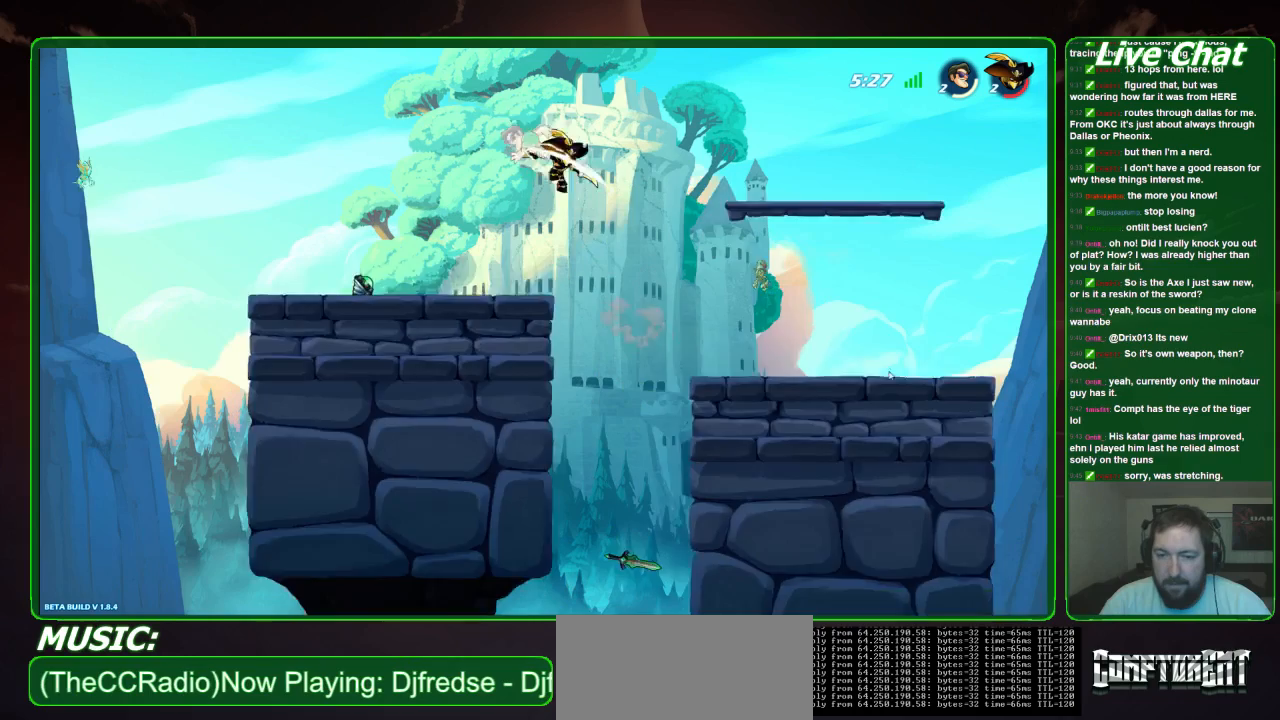
{"buttons": [], "left_stick": "down-right", "events": [[67, "X", "up"], [133, "left_stick", "down-right"]]}
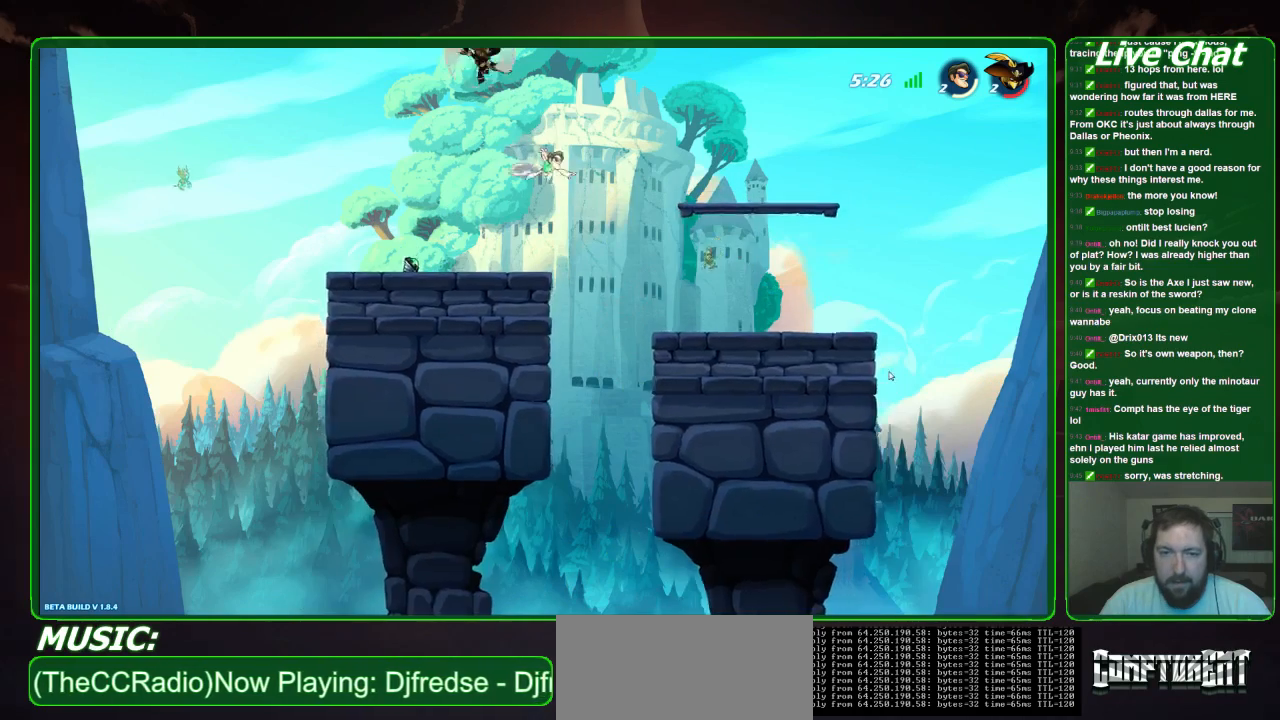
{"buttons": [], "left_stick": "down-right", "events": []}